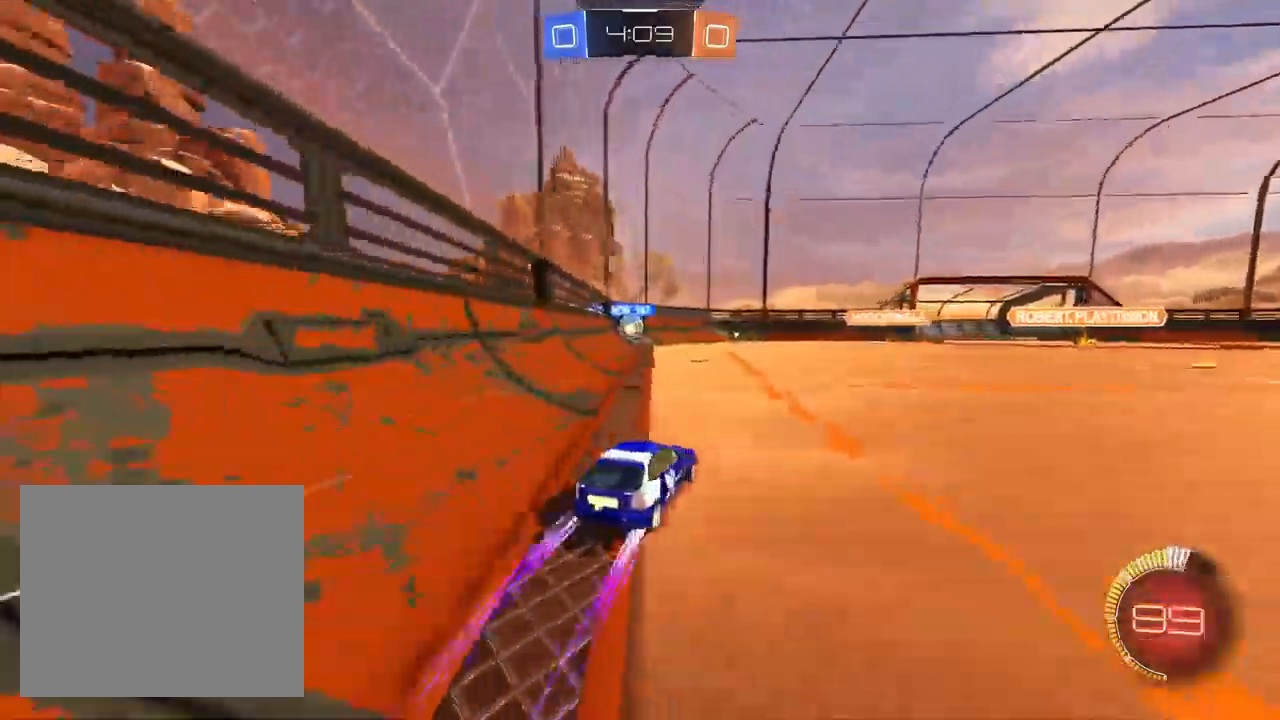
Gameplay with a controller (PlayStation layout); each line is a JSON object with the inputs held at the frame after it (dt_ms = milliseconds from this image to that frame). "events" lists button and stick changes between this image and that frame as [ms after this image, input, new state], when the widget could be followed in between.
{"dt_ms": 500, "buttons": ["R2"], "left_stick": "up-right", "right_stick": "center", "events": []}
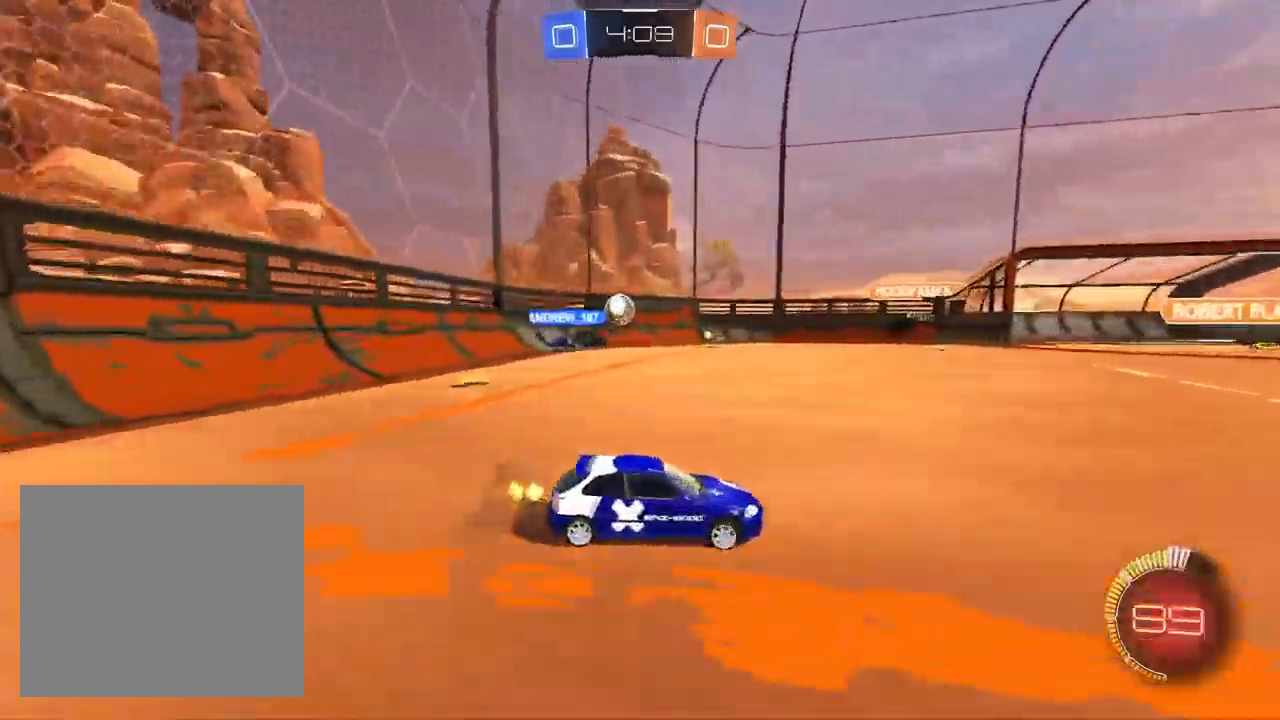
{"dt_ms": 500, "buttons": ["CROSS", "R1", "R2"], "left_stick": "down", "right_stick": "center", "events": [[333, "CROSS", "down"], [400, "R1", "down"], [400, "left_stick", "down"]]}
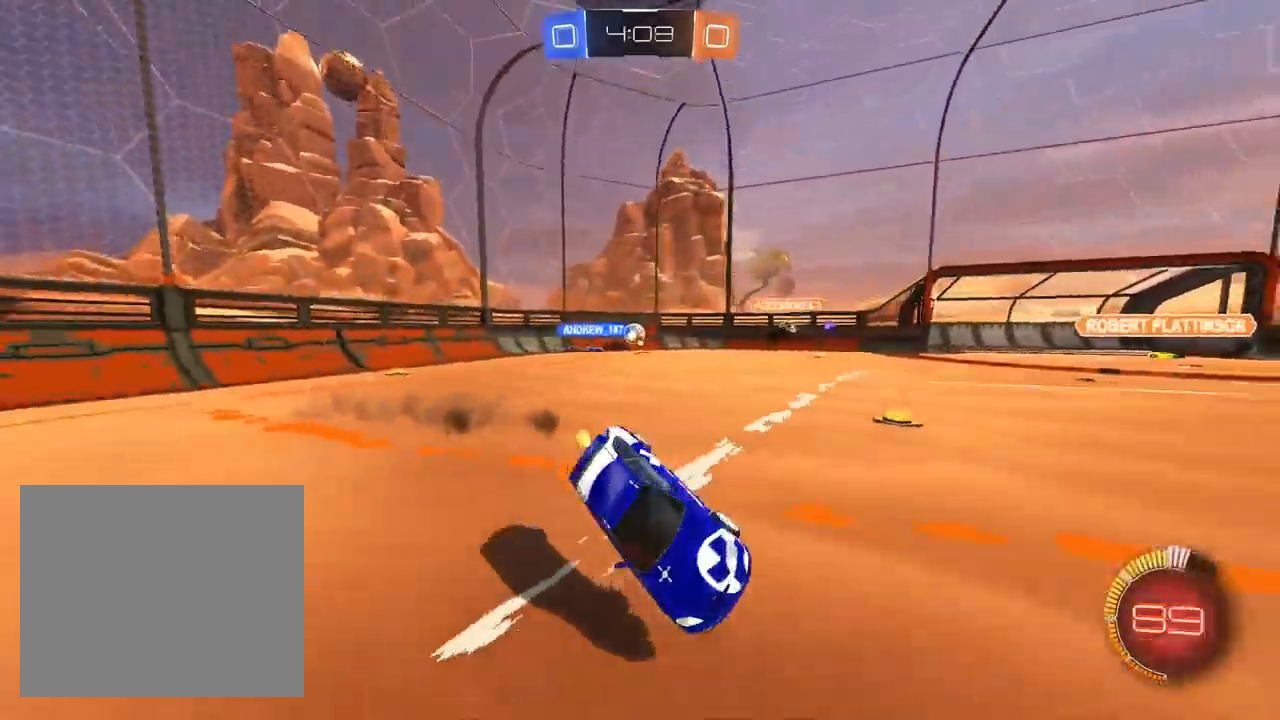
{"dt_ms": 500, "buttons": ["R1", "R2"], "left_stick": "down-right", "right_stick": "center", "events": [[33, "CROSS", "up"], [133, "left_stick", "down-right"]]}
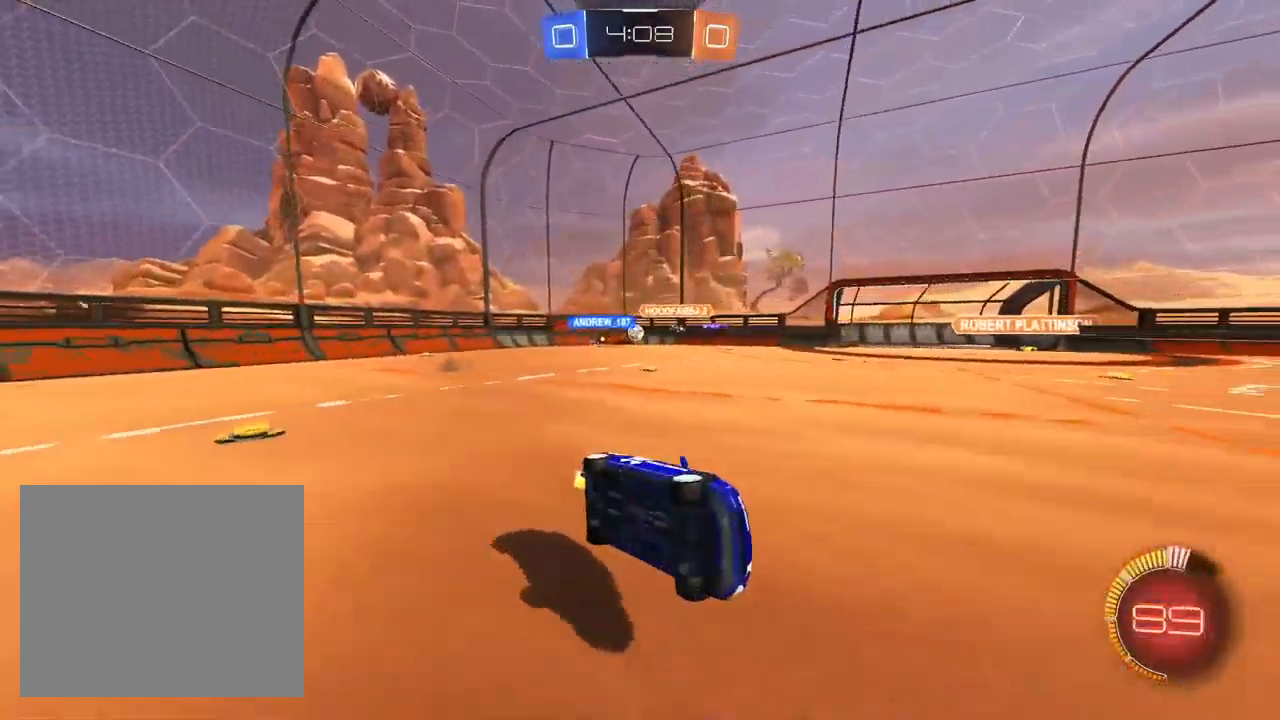
{"dt_ms": 500, "buttons": ["R2"], "left_stick": "up-right", "right_stick": "center", "events": [[117, "R1", "up"], [117, "left_stick", "center"], [200, "left_stick", "up-right"]]}
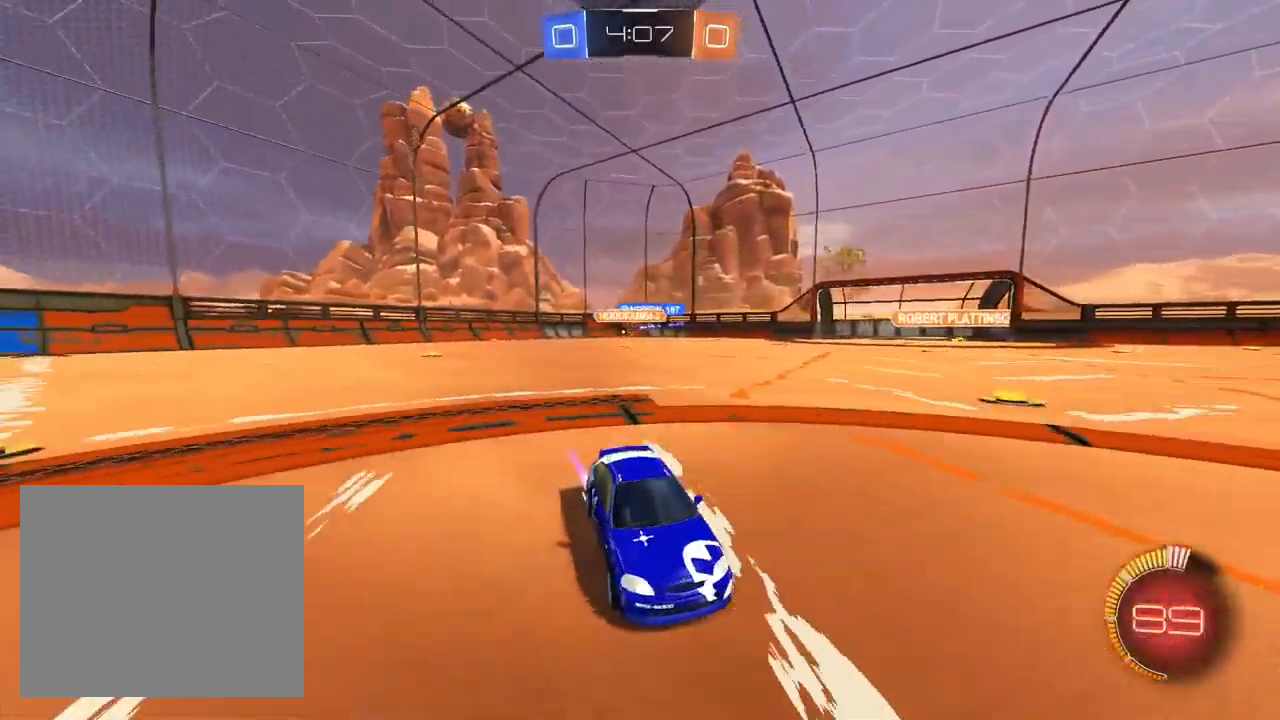
{"dt_ms": 500, "buttons": ["R2"], "left_stick": "right", "right_stick": "center", "events": [[200, "left_stick", "right"], [317, "left_stick", "center"], [467, "left_stick", "right"]]}
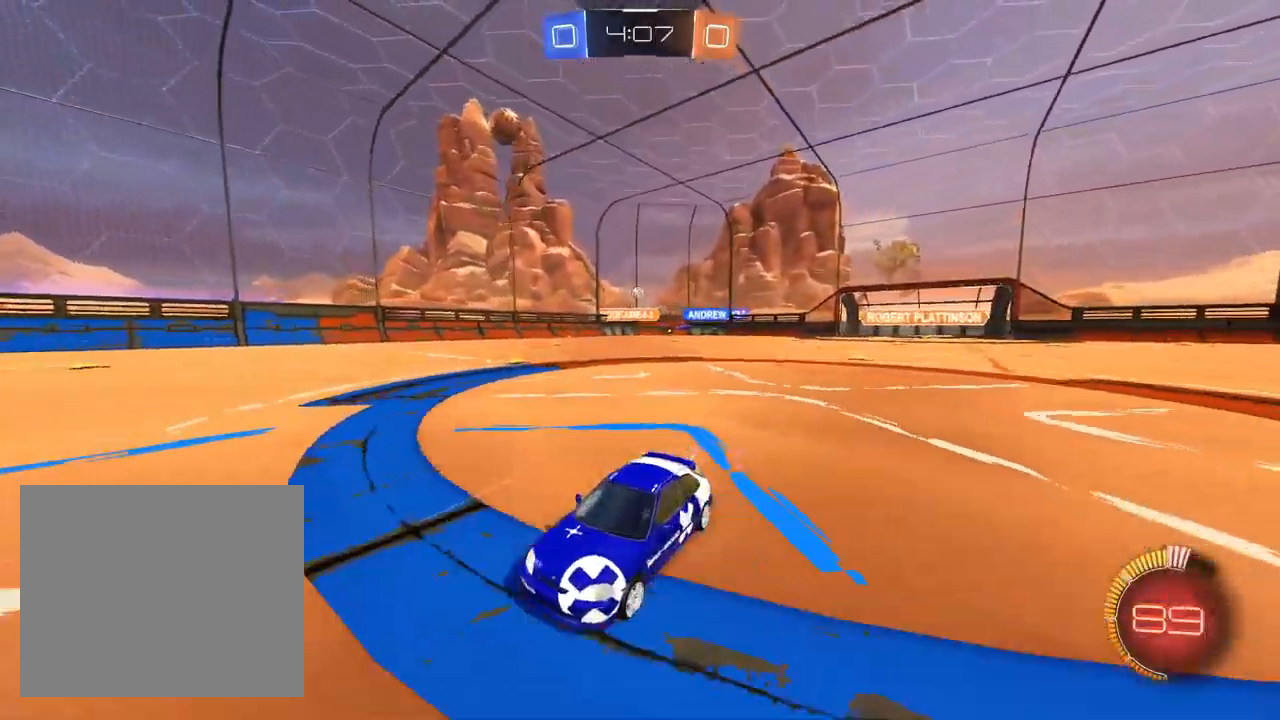
{"dt_ms": 500, "buttons": ["R2"], "left_stick": "right", "right_stick": "center", "events": [[33, "SQUARE", "down"], [133, "SQUARE", "up"], [150, "L1", "down"], [500, "L1", "up"]]}
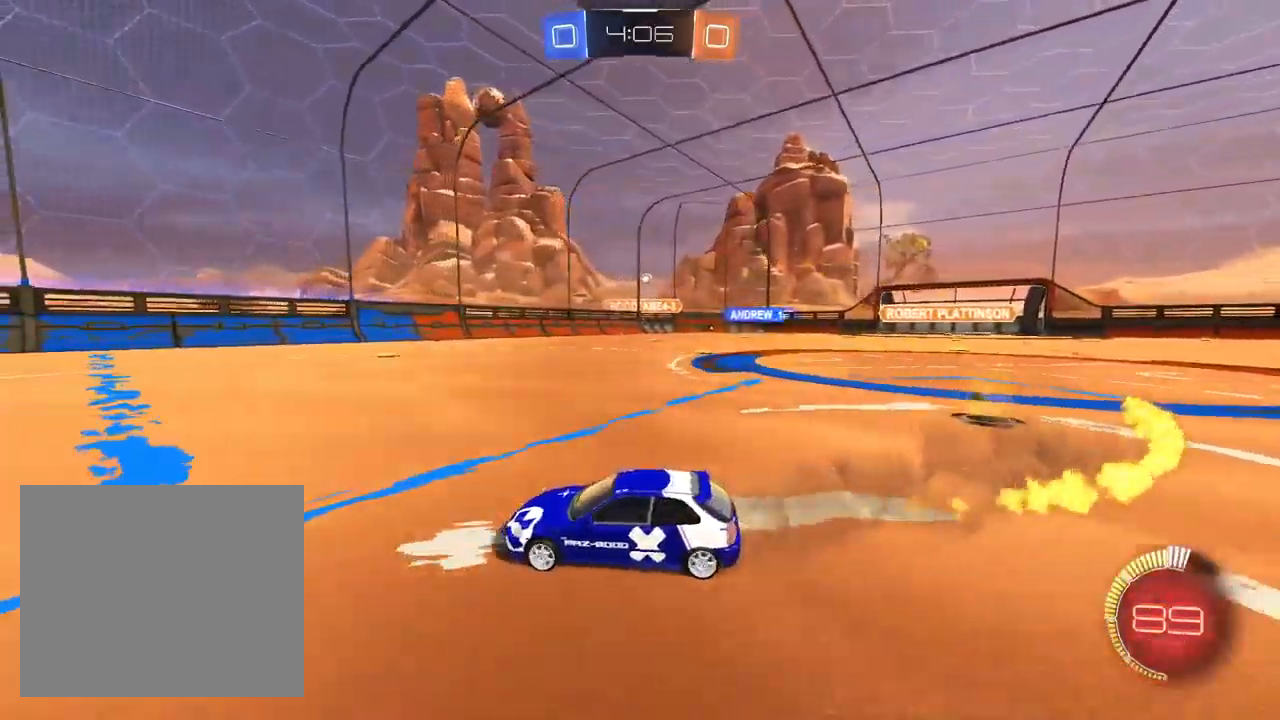
{"dt_ms": 500, "buttons": ["R2"], "left_stick": "up-right", "right_stick": "center", "events": [[167, "left_stick", "up-right"], [233, "L1", "down"], [467, "L1", "up"]]}
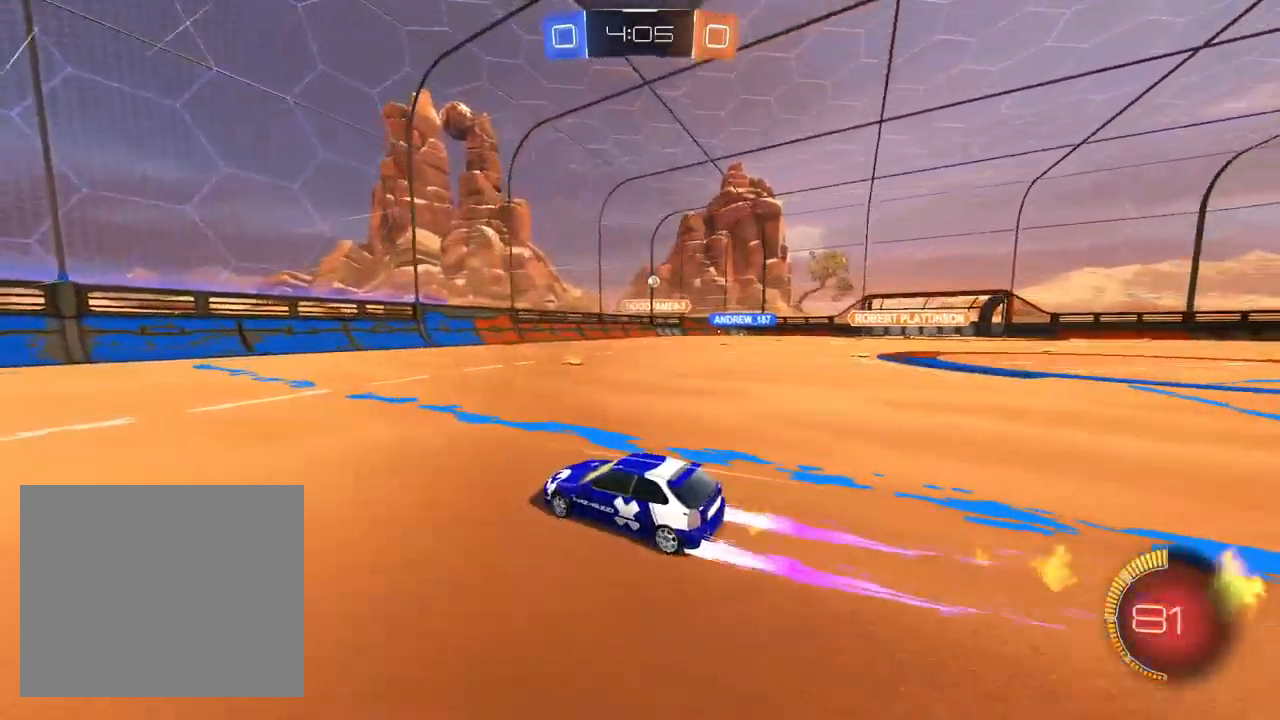
{"dt_ms": 500, "buttons": ["L1", "R2"], "left_stick": "right", "right_stick": "center", "events": [[33, "left_stick", "right"], [417, "L1", "down"]]}
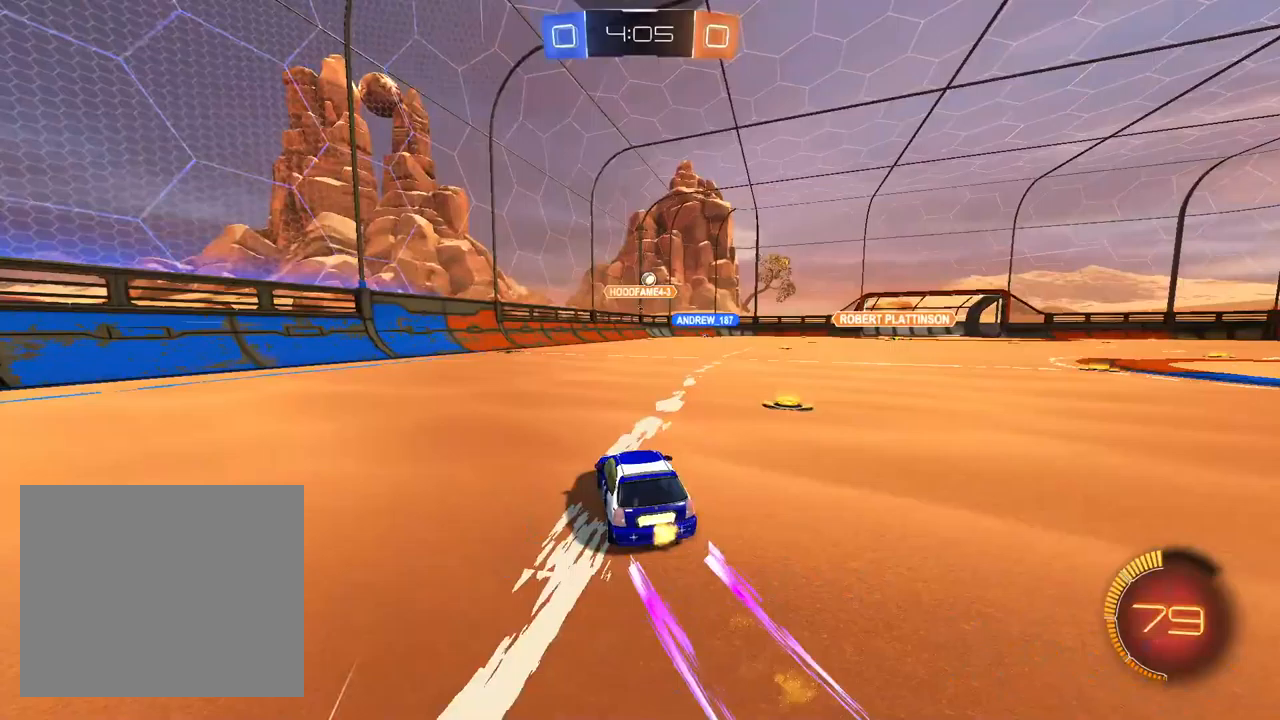
{"dt_ms": 500, "buttons": ["R2"], "left_stick": "center", "right_stick": "center", "events": [[33, "left_stick", "center"], [217, "left_stick", "up-right"], [267, "L1", "up"], [300, "left_stick", "center"]]}
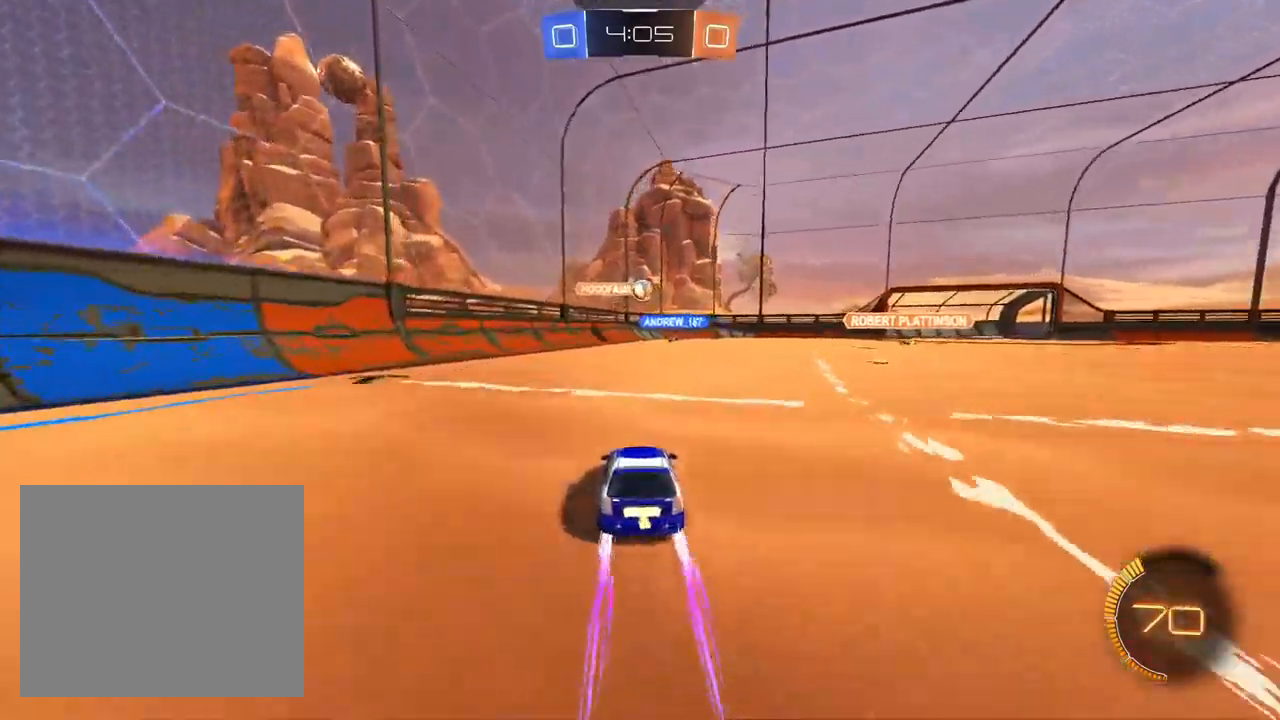
{"dt_ms": 500, "buttons": ["CROSS", "R2"], "left_stick": "down-right", "right_stick": "center", "events": [[33, "left_stick", "up-right"], [150, "left_stick", "center"], [383, "CROSS", "down"], [417, "left_stick", "down-right"]]}
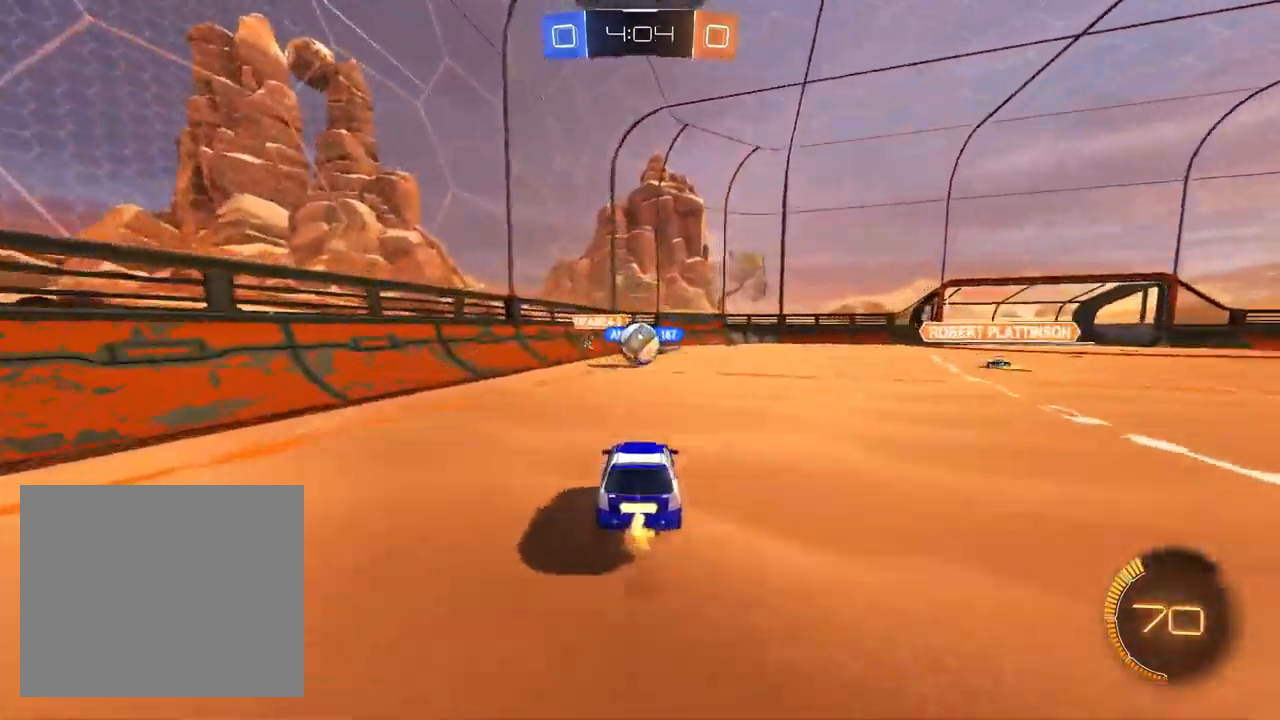
{"dt_ms": 500, "buttons": ["R2"], "left_stick": "down-left", "right_stick": "center", "events": [[67, "left_stick", "center"], [117, "CROSS", "up"], [200, "left_stick", "up-left"], [217, "CROSS", "down"], [300, "left_stick", "down-left"], [317, "CROSS", "up"]]}
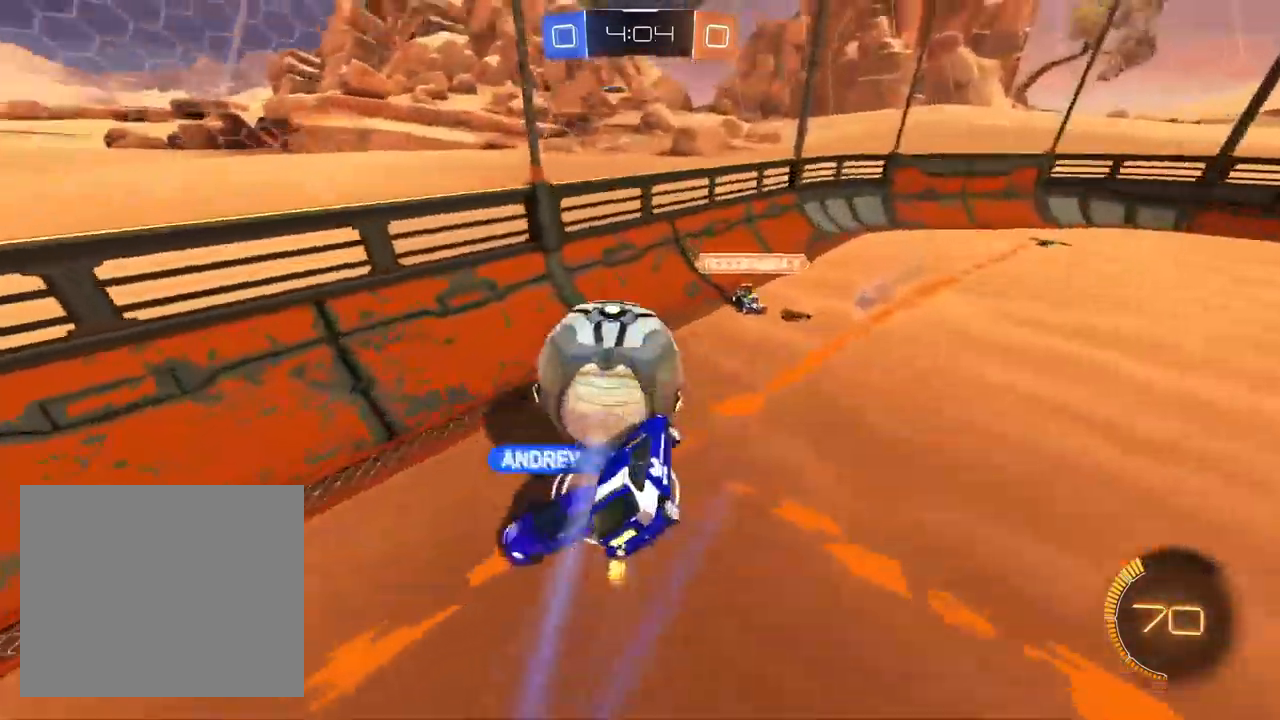
{"dt_ms": 500, "buttons": ["SQUARE", "R2"], "left_stick": "down-left", "right_stick": "center", "events": [[67, "R2", "up"], [117, "R2", "down"], [167, "SQUARE", "down"]]}
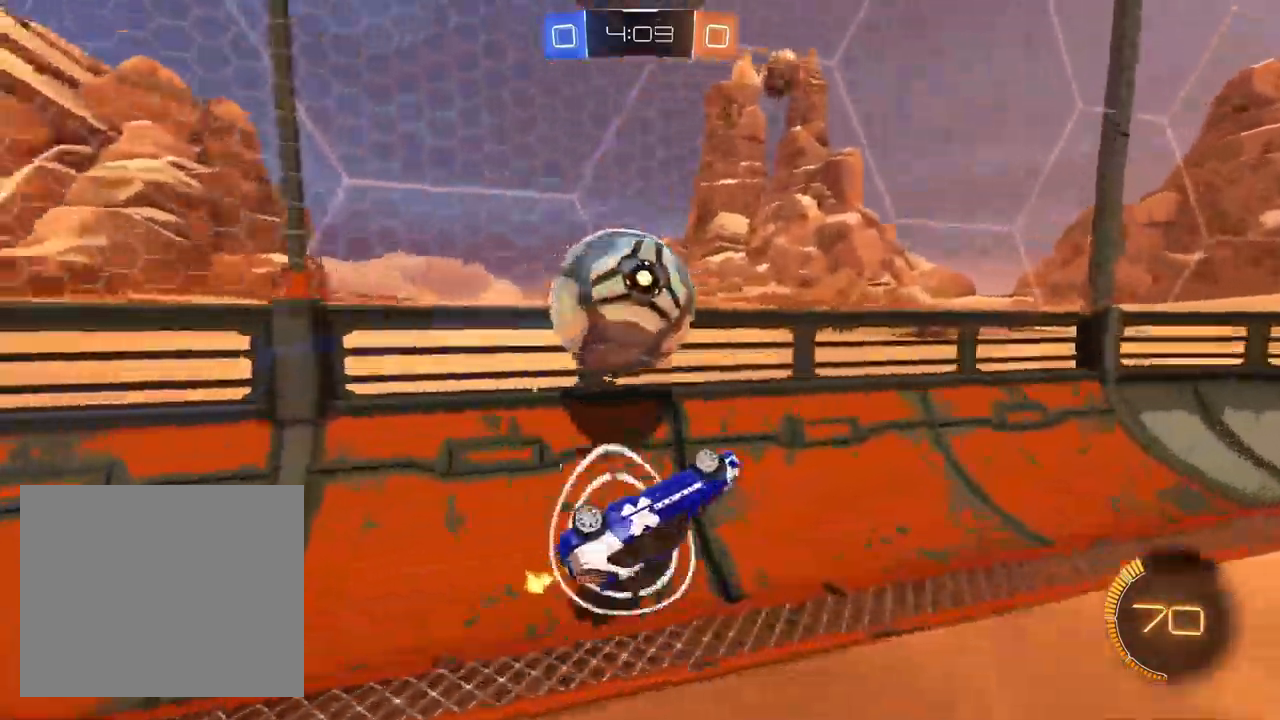
{"dt_ms": 500, "buttons": ["SQUARE", "R2"], "left_stick": "right", "right_stick": "center", "events": [[83, "left_stick", "down-right"], [133, "SQUARE", "up"], [200, "left_stick", "right"], [500, "SQUARE", "down"]]}
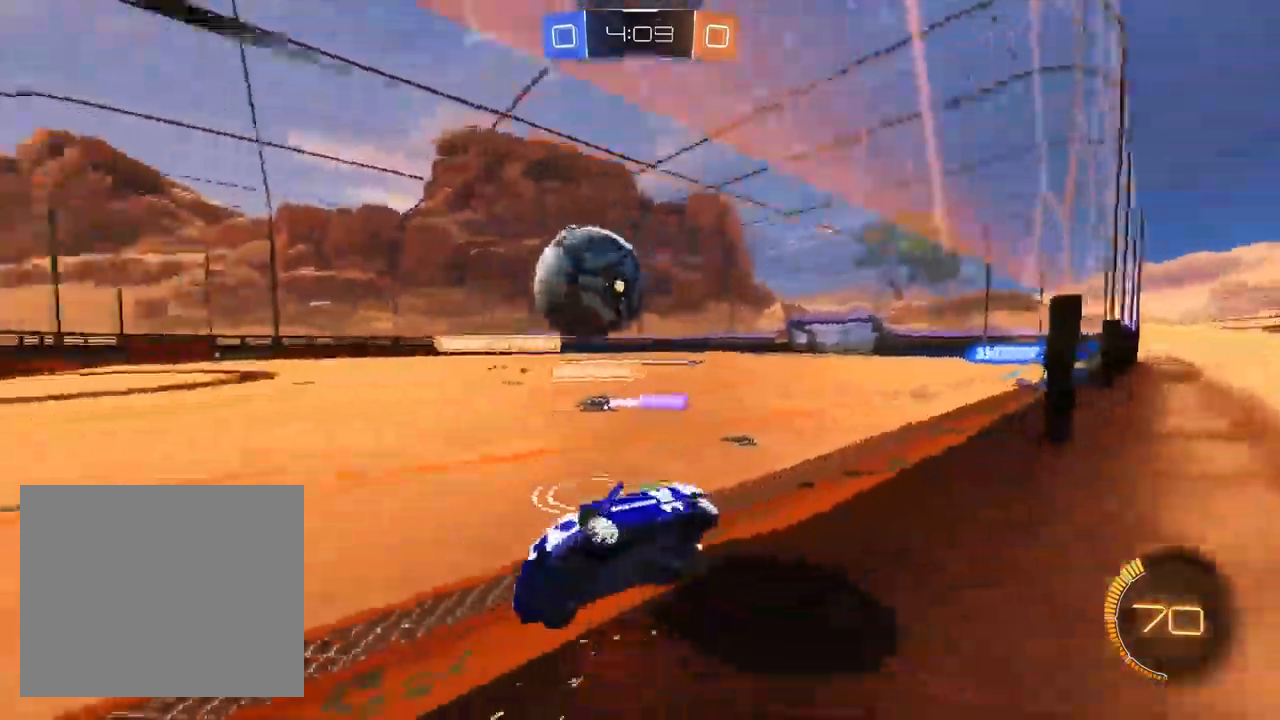
{"dt_ms": 500, "buttons": ["L1", "R2"], "left_stick": "right", "right_stick": "center", "events": [[117, "SQUARE", "up"], [267, "L1", "down"]]}
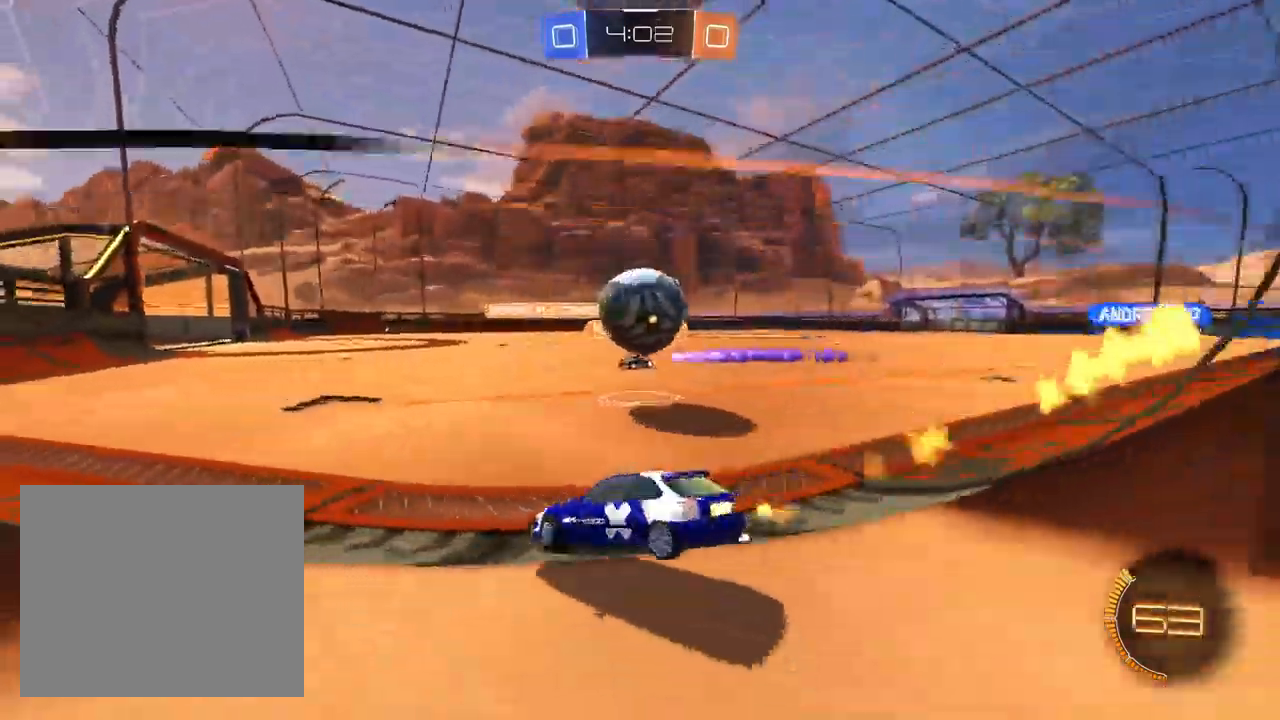
{"dt_ms": 500, "buttons": ["R2"], "left_stick": "down-left", "right_stick": "center", "events": [[83, "L1", "up"], [183, "R2", "up"], [217, "CROSS", "down"], [267, "left_stick", "down"], [317, "CROSS", "up"], [333, "left_stick", "down-left"], [367, "CROSS", "down"], [367, "R2", "down"], [483, "CROSS", "up"]]}
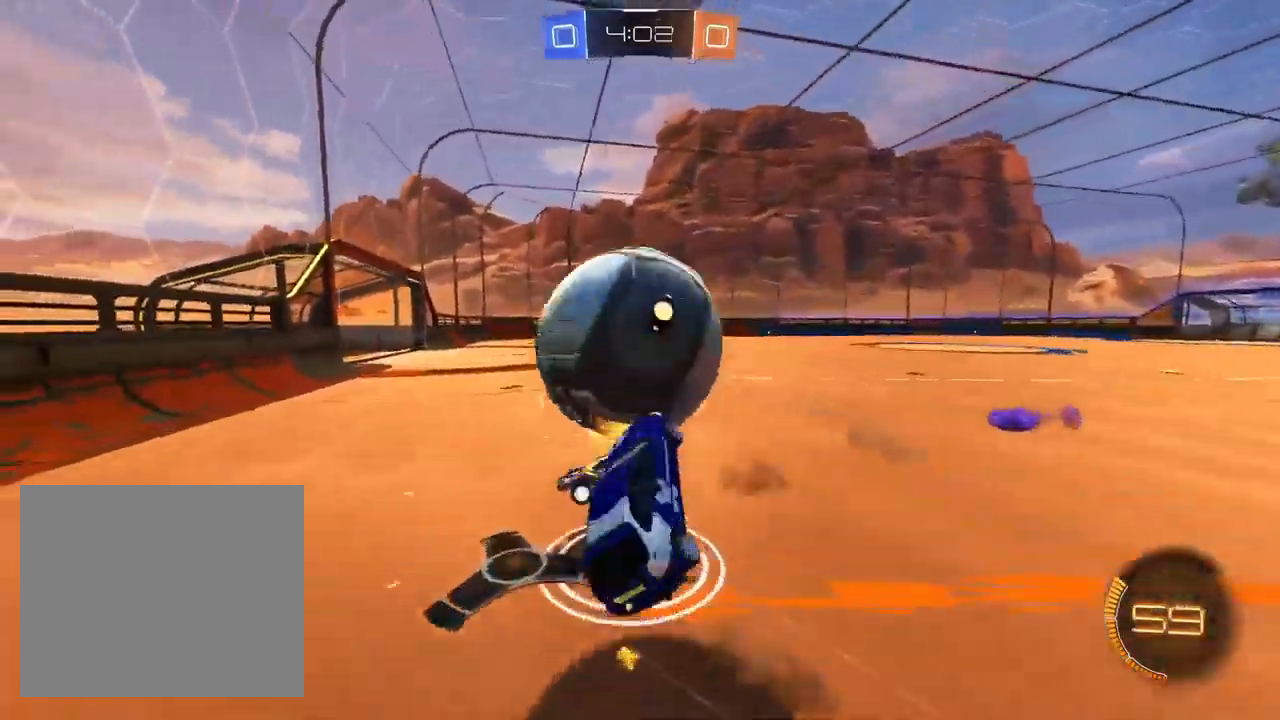
{"dt_ms": 500, "buttons": ["SQUARE", "L1", "R2"], "left_stick": "up-left", "right_stick": "center"}
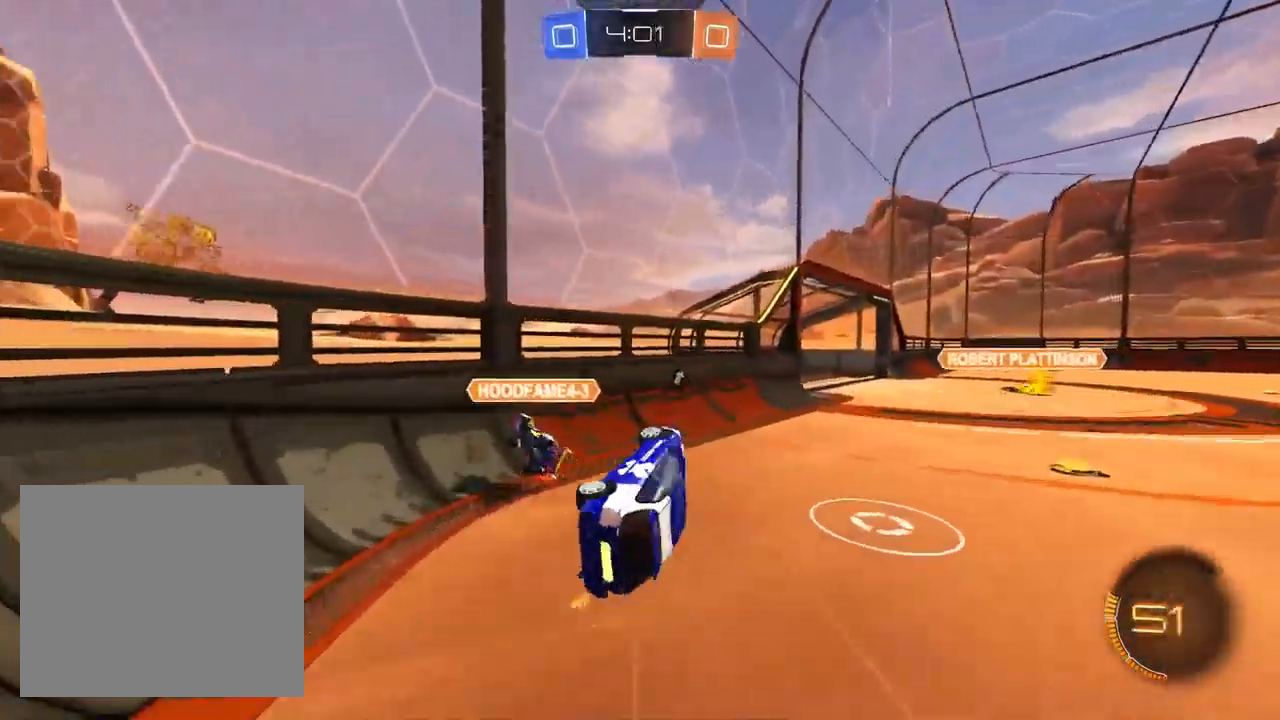
{"dt_ms": 500, "buttons": ["L1", "R2"], "left_stick": "center", "right_stick": "center", "events": [[83, "SQUARE", "up"], [133, "left_stick", "center"], [200, "TRIANGLE", "down"], [233, "TRIANGLE", "up"], [250, "R1", "down"], [383, "R1", "up"], [400, "TRIANGLE", "down"], [467, "TRIANGLE", "up"]]}
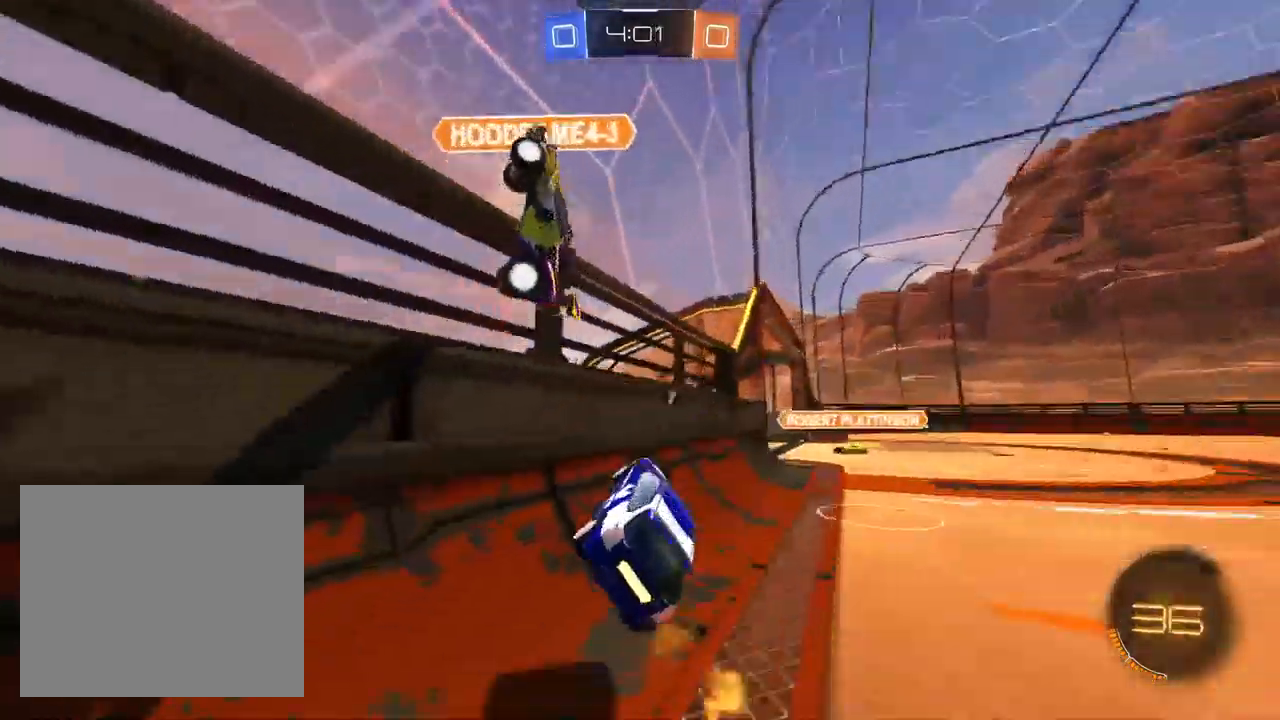
{"dt_ms": 500, "buttons": ["L1", "R1", "R2"], "left_stick": "up-right", "right_stick": "center", "events": [[17, "left_stick", "up-right"], [117, "left_stick", "center"], [333, "CROSS", "down"], [350, "left_stick", "up-right"], [433, "CROSS", "up"], [450, "R1", "down"]]}
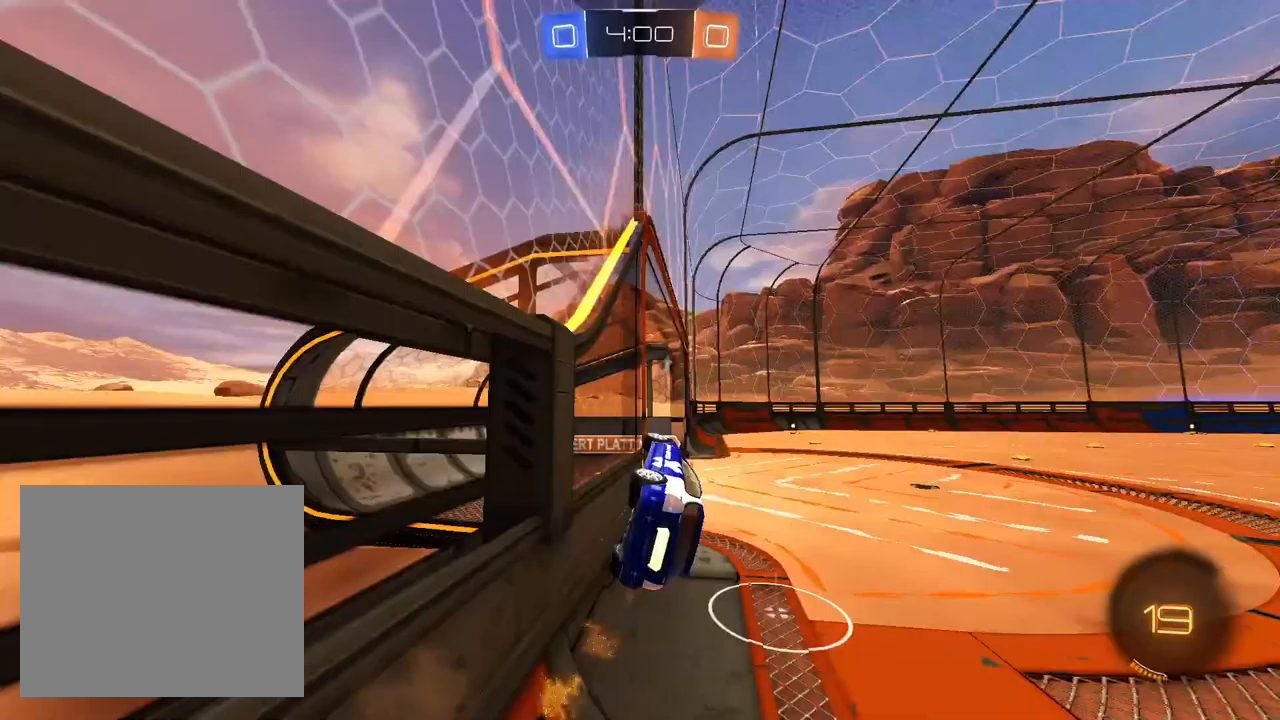
{"dt_ms": 500, "buttons": ["R1"], "left_stick": "up-right", "right_stick": "center", "events": [[50, "L1", "up"], [50, "left_stick", "down-right"], [300, "left_stick", "center"], [383, "R2", "up"], [383, "left_stick", "up-right"]]}
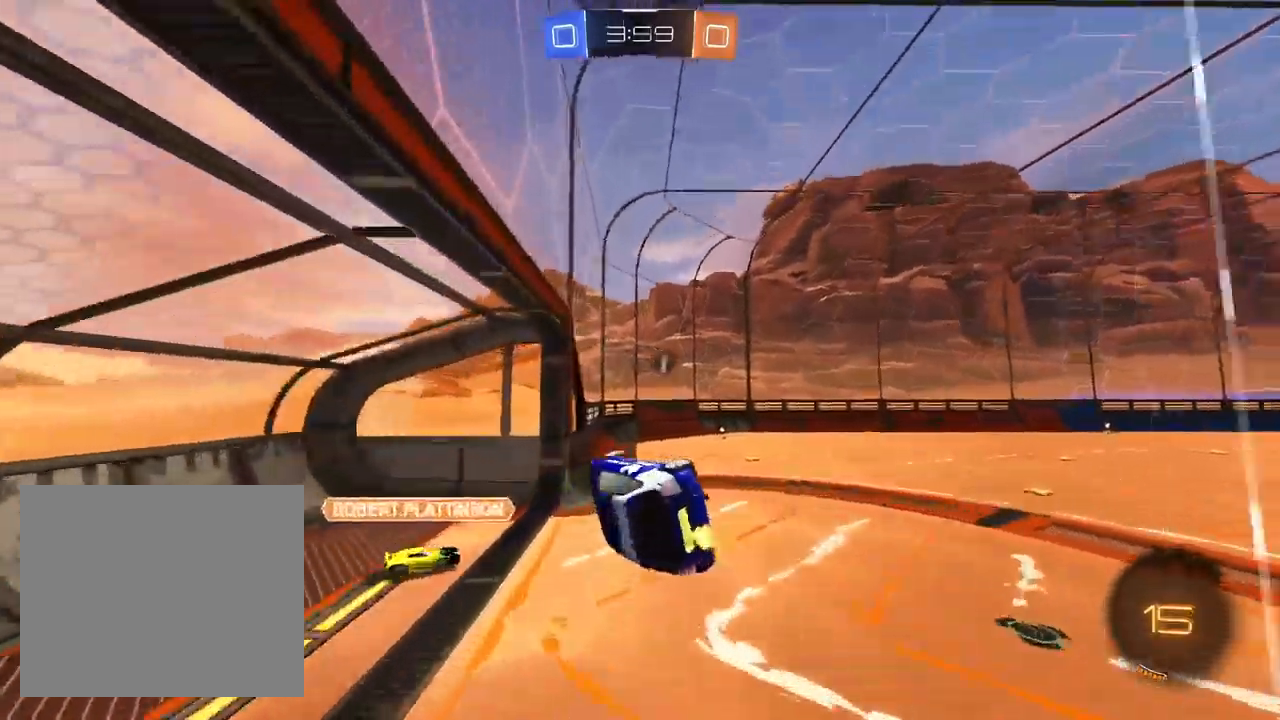
{"dt_ms": 500, "buttons": ["L1", "R1", "R2"], "left_stick": "center", "right_stick": "center", "events": [[17, "R2", "down"], [50, "left_stick", "center"], [83, "R1", "up"], [150, "left_stick", "up-right"], [267, "left_stick", "center"], [450, "L1", "down"], [483, "R1", "down"]]}
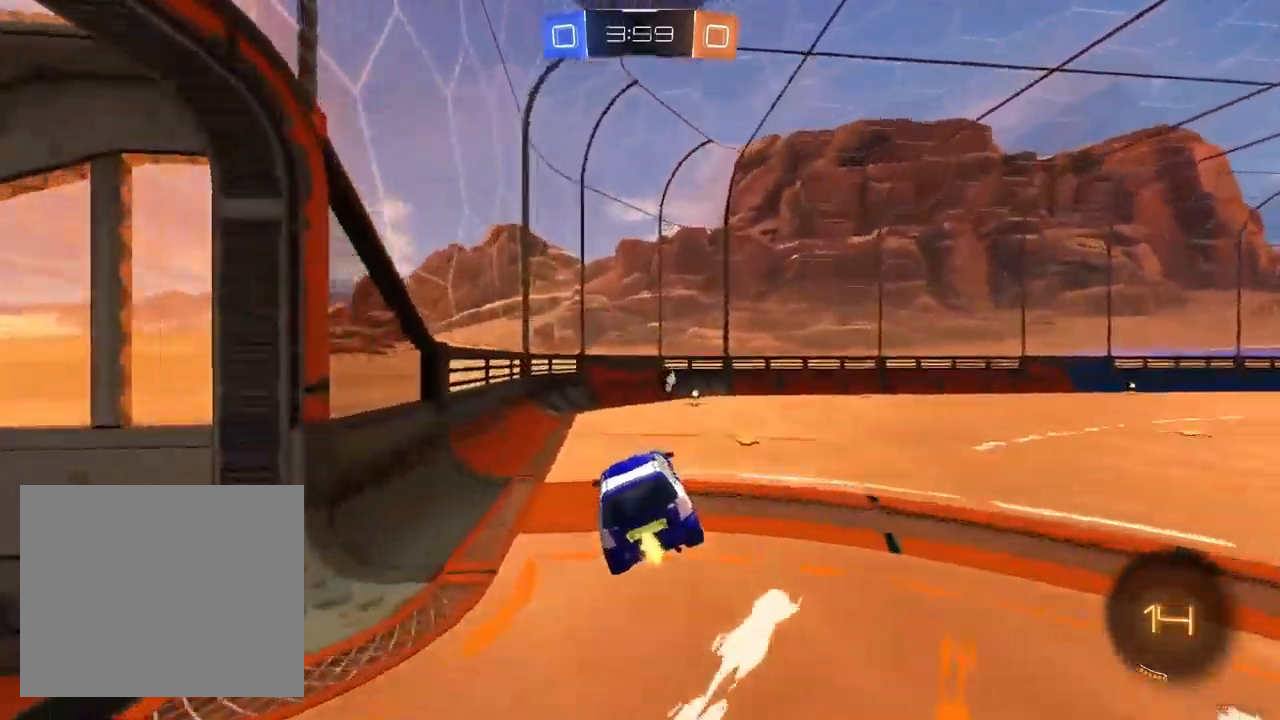
{"dt_ms": 500, "buttons": ["TRIANGLE", "R2"], "left_stick": "right", "right_stick": "center", "events": [[33, "R1", "up"], [33, "left_stick", "left"], [100, "left_stick", "center"], [283, "SQUARE", "down"], [283, "left_stick", "down-left"], [383, "SQUARE", "up"], [400, "L1", "up"], [450, "left_stick", "right"], [483, "TRIANGLE", "down"]]}
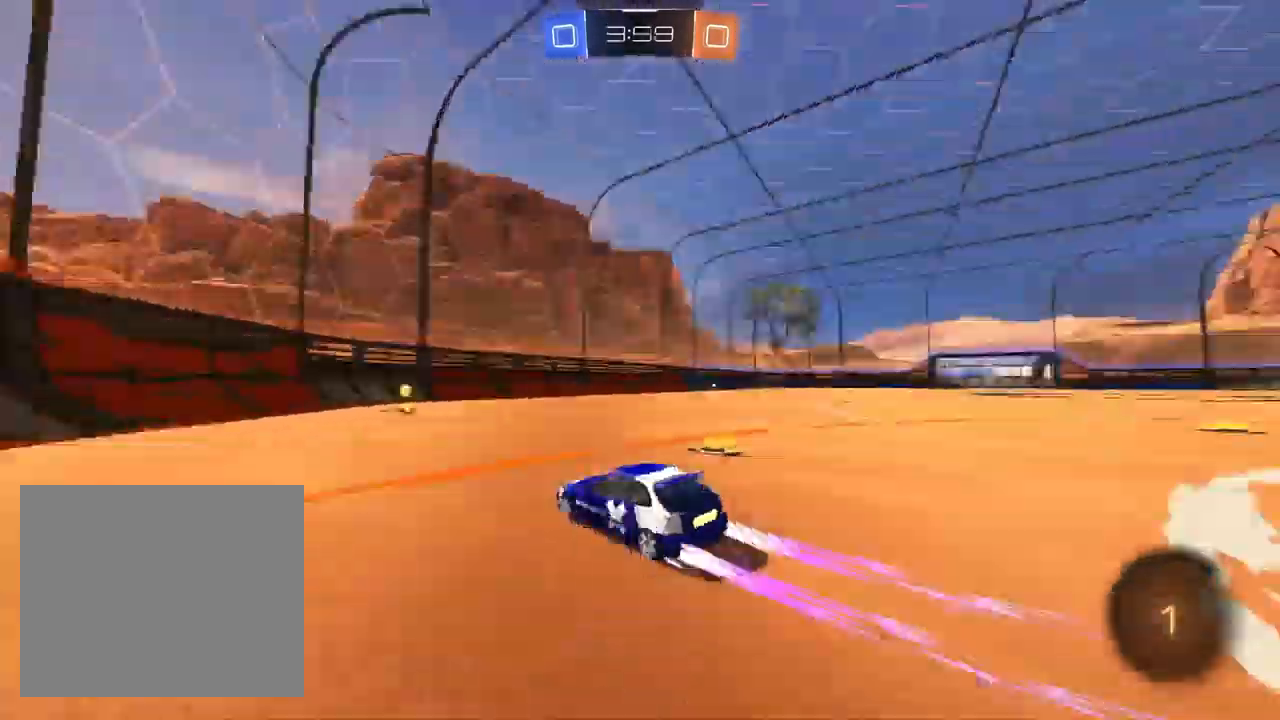
{"dt_ms": 500, "buttons": ["L1", "R2"], "left_stick": "up-right", "right_stick": "center", "events": [[50, "left_stick", "center"], [100, "TRIANGLE", "up"], [117, "L1", "down"], [250, "L1", "up"], [333, "L1", "down"], [417, "left_stick", "up-right"]]}
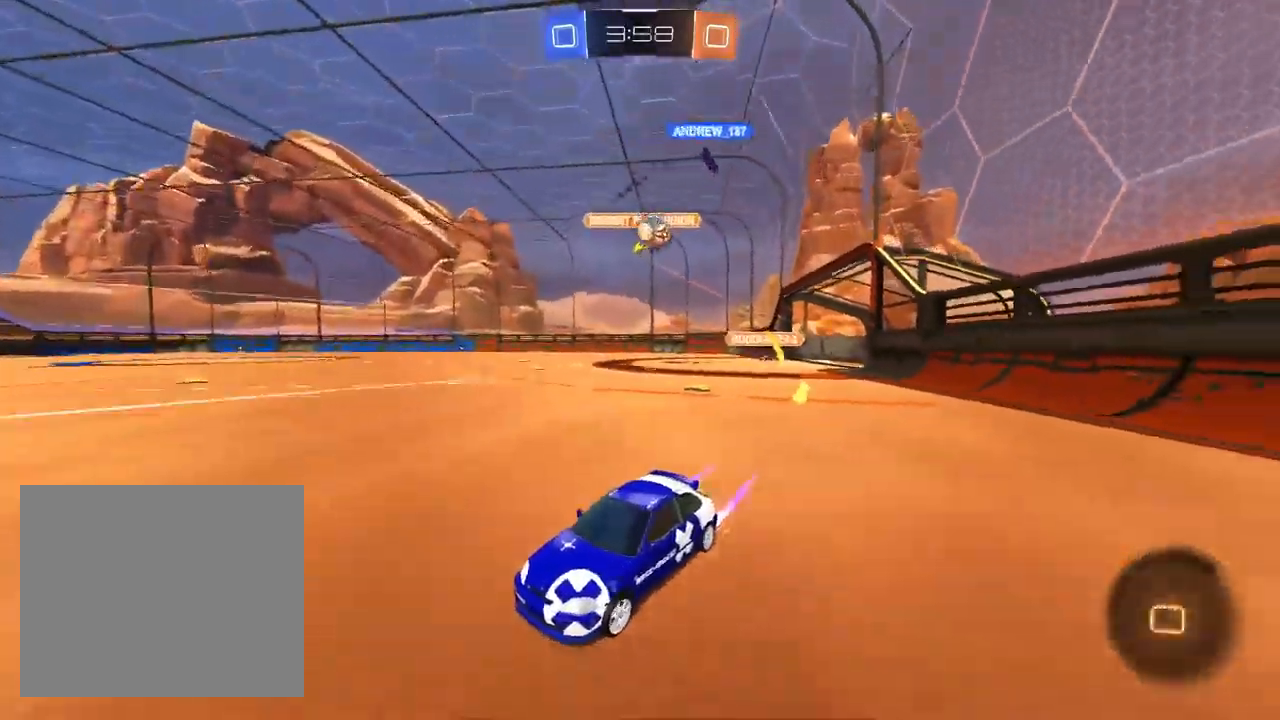
{"dt_ms": 500, "buttons": ["R2"], "left_stick": "right", "right_stick": "center", "events": [[17, "L1", "up"], [117, "left_stick", "center"], [267, "left_stick", "right"], [317, "SQUARE", "down"], [500, "SQUARE", "up"]]}
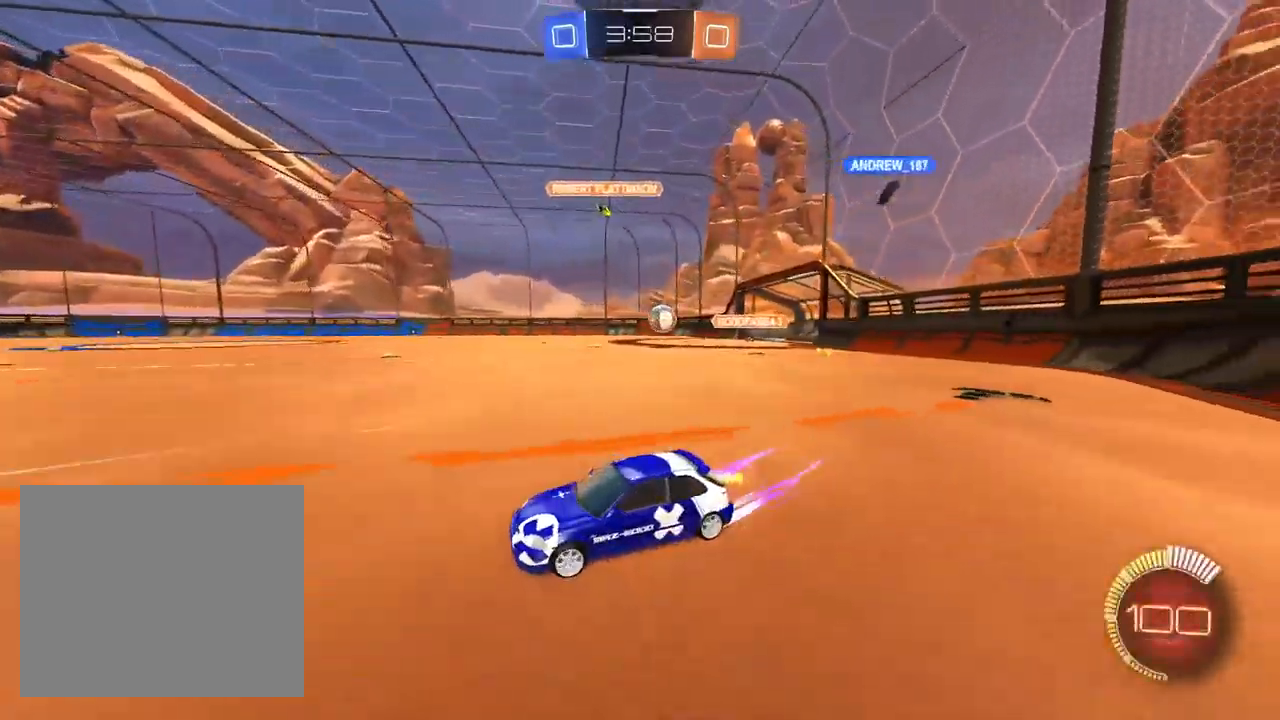
{"dt_ms": 500, "buttons": ["R2"], "left_stick": "right", "right_stick": "center", "events": []}
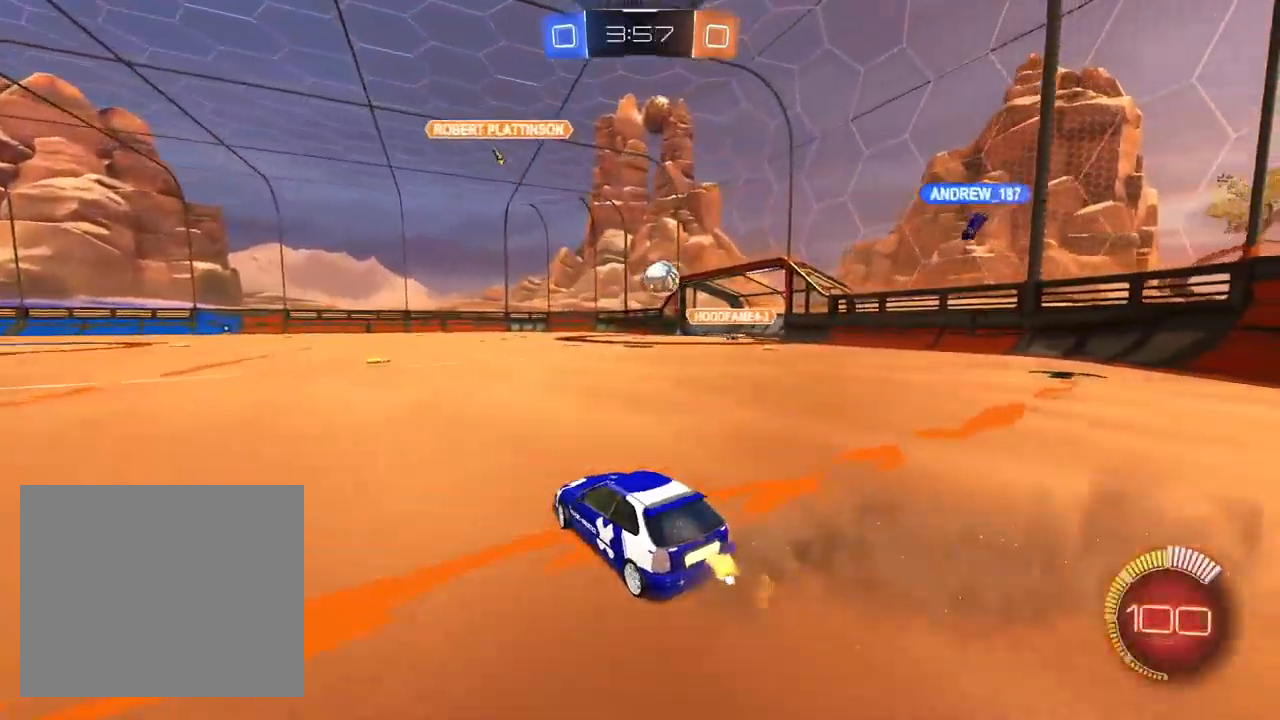
{"dt_ms": 500, "buttons": ["CROSS", "L1", "R2"], "left_stick": "center", "right_stick": "center", "events": [[267, "CROSS", "down"], [300, "left_stick", "down"], [433, "L1", "down"], [433, "left_stick", "center"], [450, "CROSS", "up"], [500, "CROSS", "down"]]}
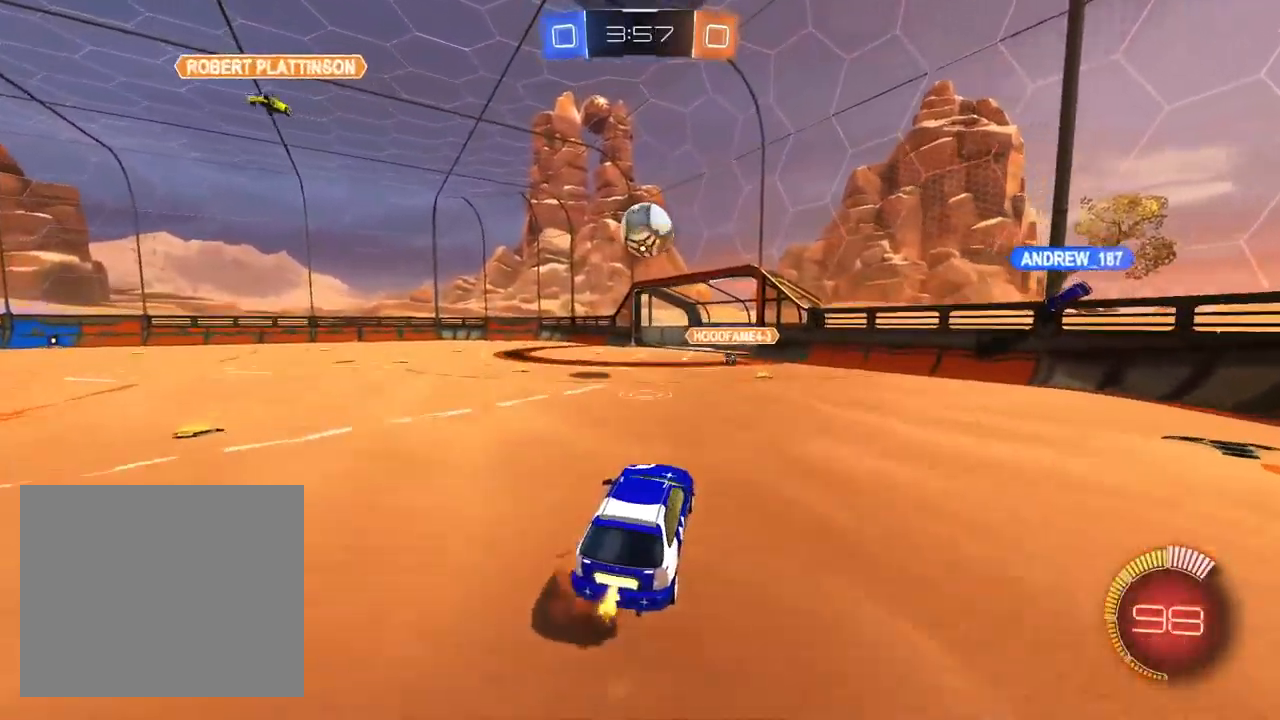
{"dt_ms": 500, "buttons": ["L1", "R1"], "left_stick": "left", "right_stick": "center", "events": [[33, "left_stick", "down-left"], [150, "CROSS", "up"], [250, "left_stick", "left"], [267, "R1", "down"], [483, "R2", "up"]]}
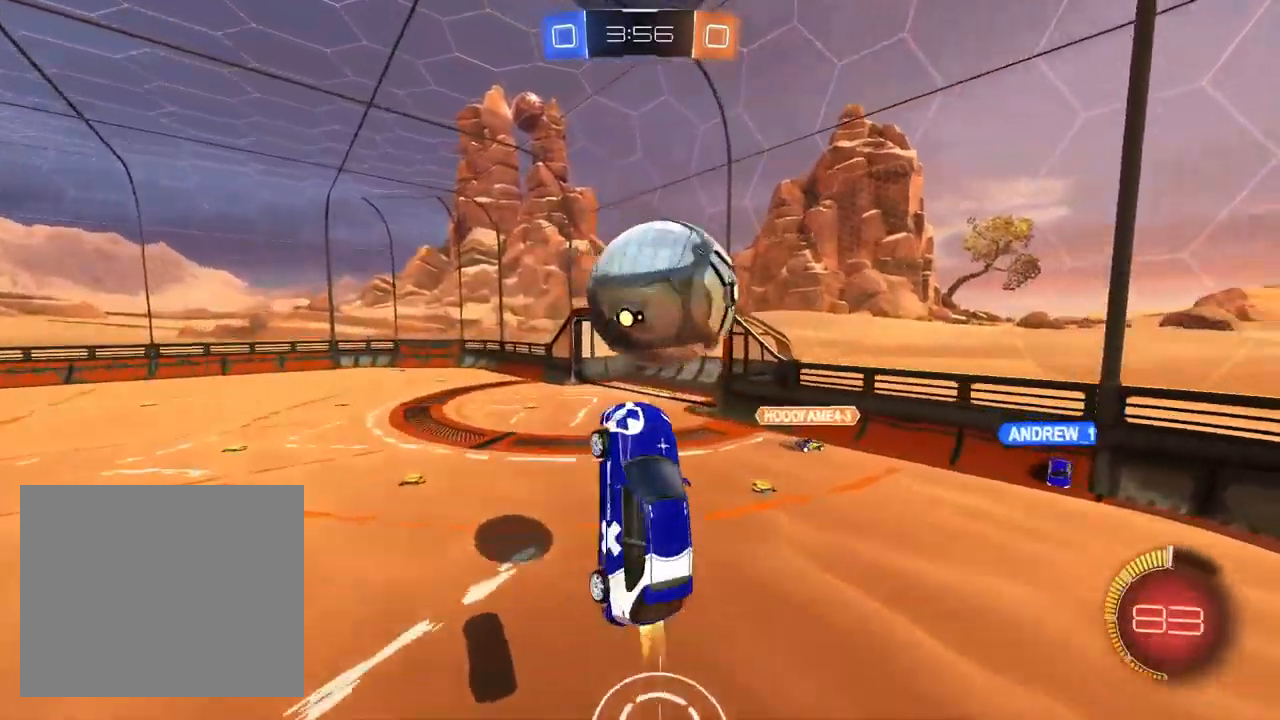
{"dt_ms": 1000, "buttons": ["L1", "R1"], "left_stick": "up", "right_stick": "center", "events": [[217, "left_stick", "up-left"], [417, "left_stick", "center"], [1000, "left_stick", "up"]]}
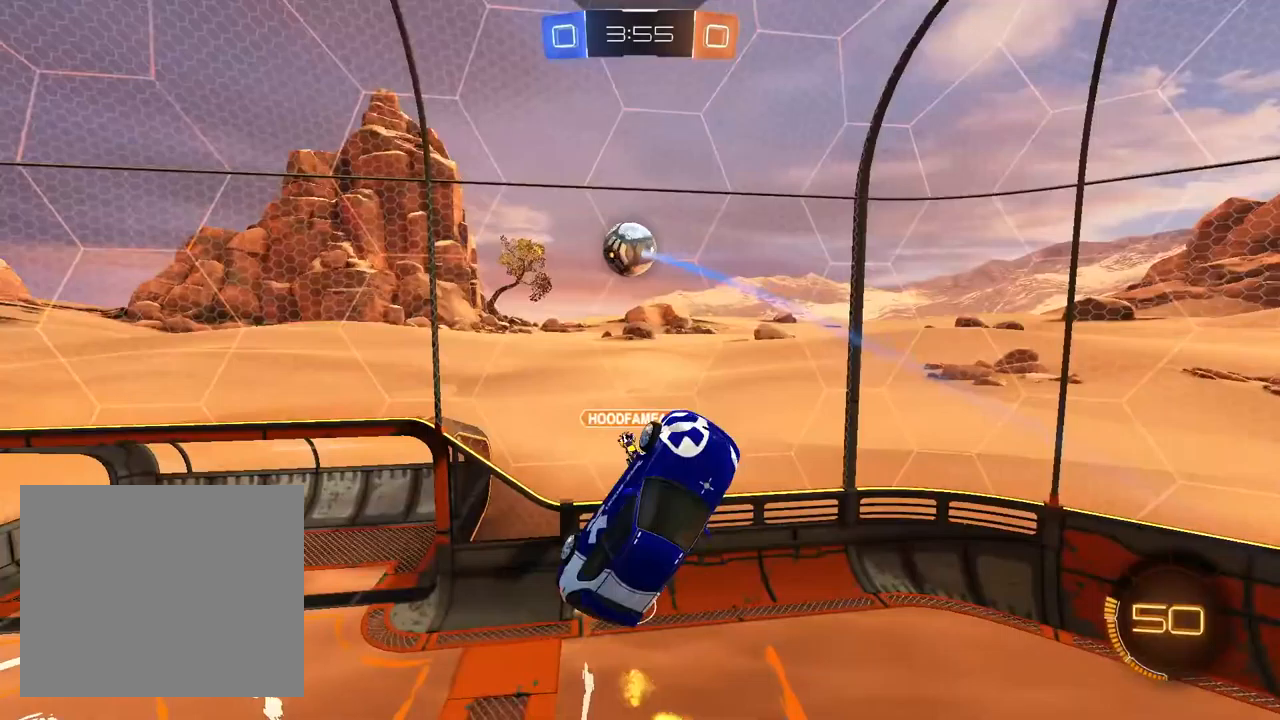
{"dt_ms": 500, "buttons": ["TRIANGLE", "L1", "R2"], "left_stick": "down-left", "right_stick": "center"}
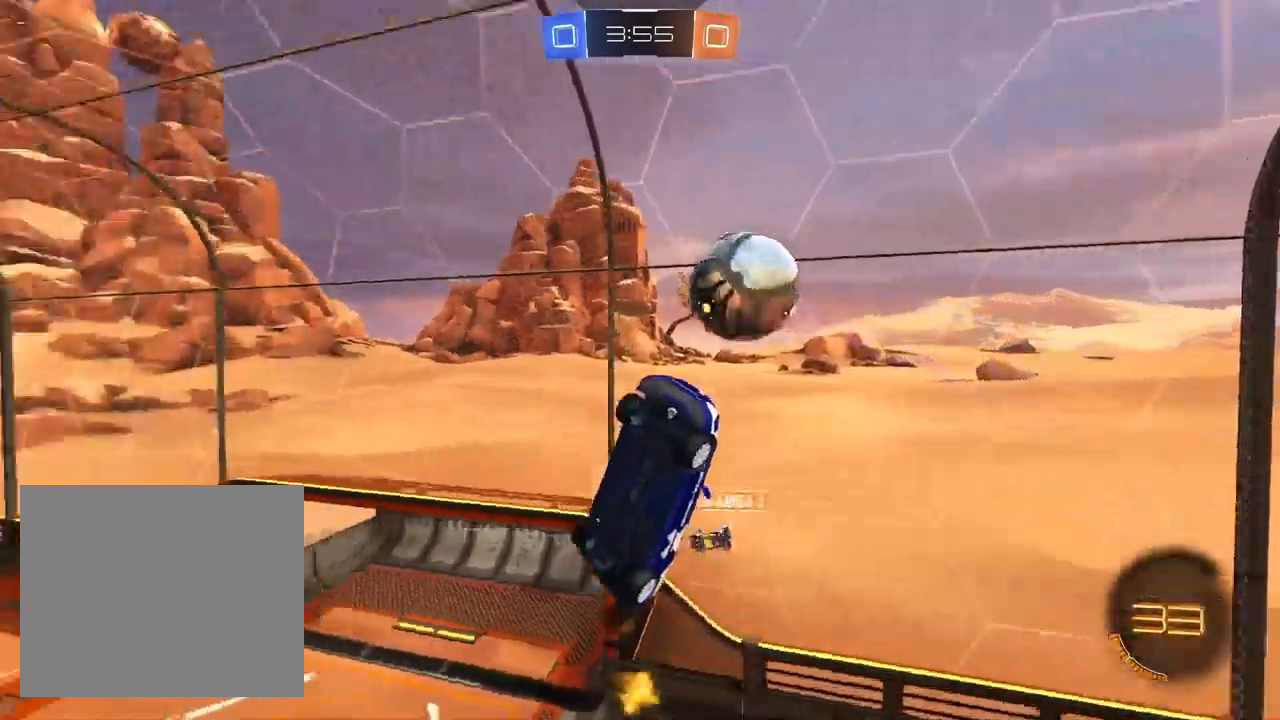
{"dt_ms": 500, "buttons": ["TRIANGLE", "R2"], "left_stick": "down", "right_stick": "center", "events": [[150, "left_stick", "center"], [250, "left_stick", "down"], [383, "L1", "up"]]}
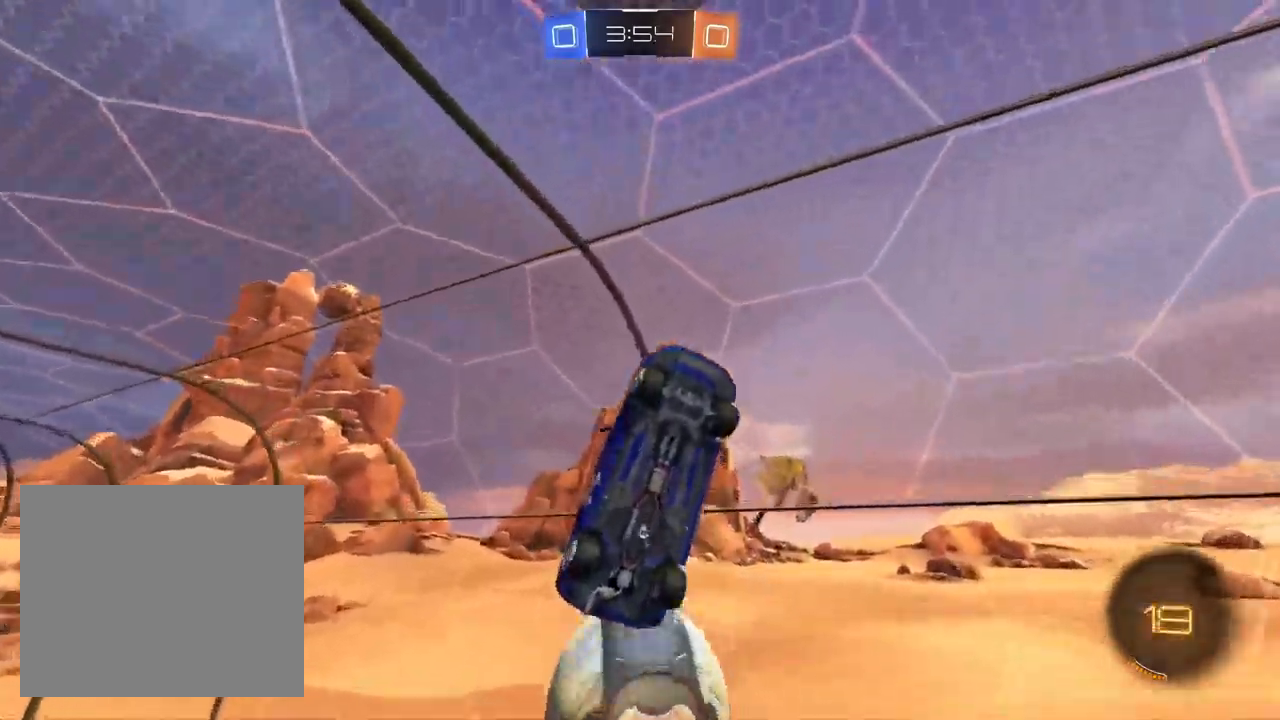
{"dt_ms": 500, "buttons": ["TRIANGLE", "L1", "R2"], "left_stick": "center", "right_stick": "center", "events": [[267, "L1", "down"], [267, "left_stick", "center"]]}
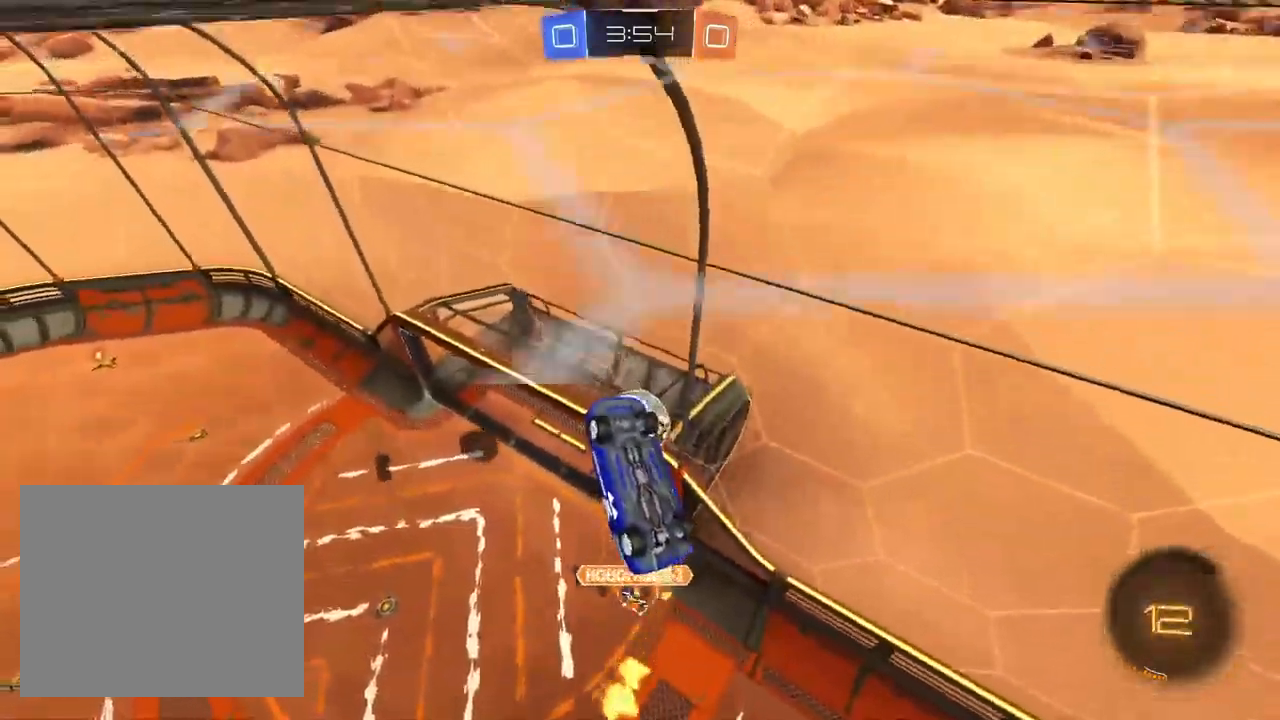
{"dt_ms": 500, "buttons": ["TRIANGLE", "R2"], "left_stick": "center", "right_stick": "center", "events": [[233, "L1", "up"], [333, "SQUARE", "down"], [383, "left_stick", "down-left"], [417, "TRIANGLE", "up"], [467, "TRIANGLE", "down"], [483, "SQUARE", "up"], [483, "left_stick", "center"]]}